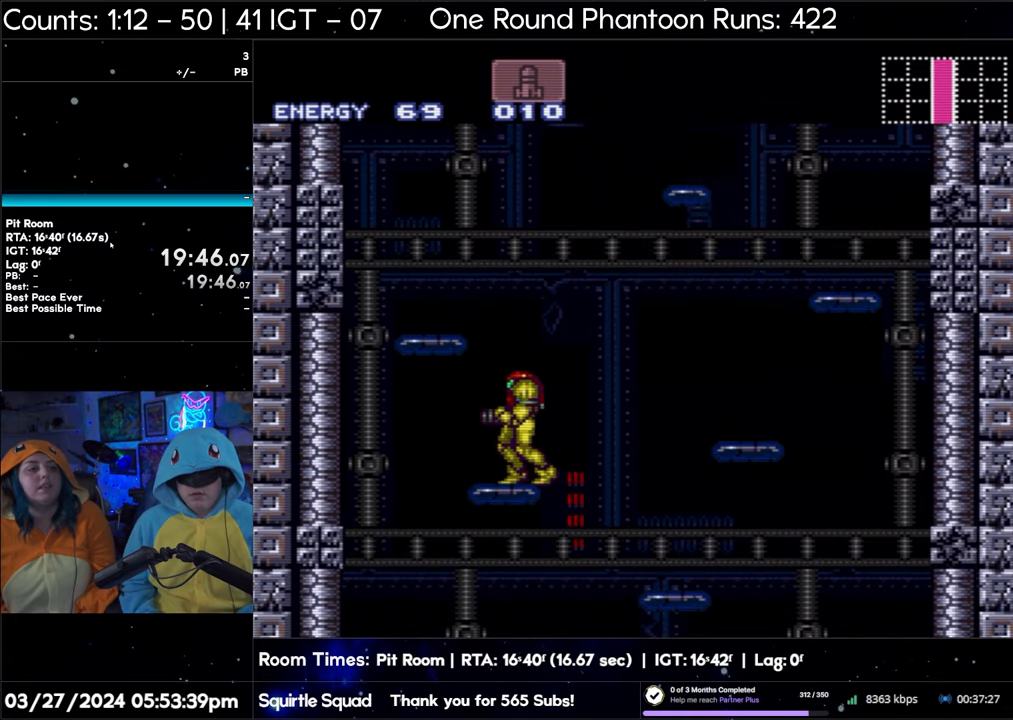
Gameplay with a controller (Nintendo layout); each line is a JSON object with the inputs held at the frame after it. "events" lists button and stick changes between this image and that frame as [ms after this image, input, new state], when the widget could be followed in between. Not read: B L3 R1 R3.
{"buttons": [], "events": []}
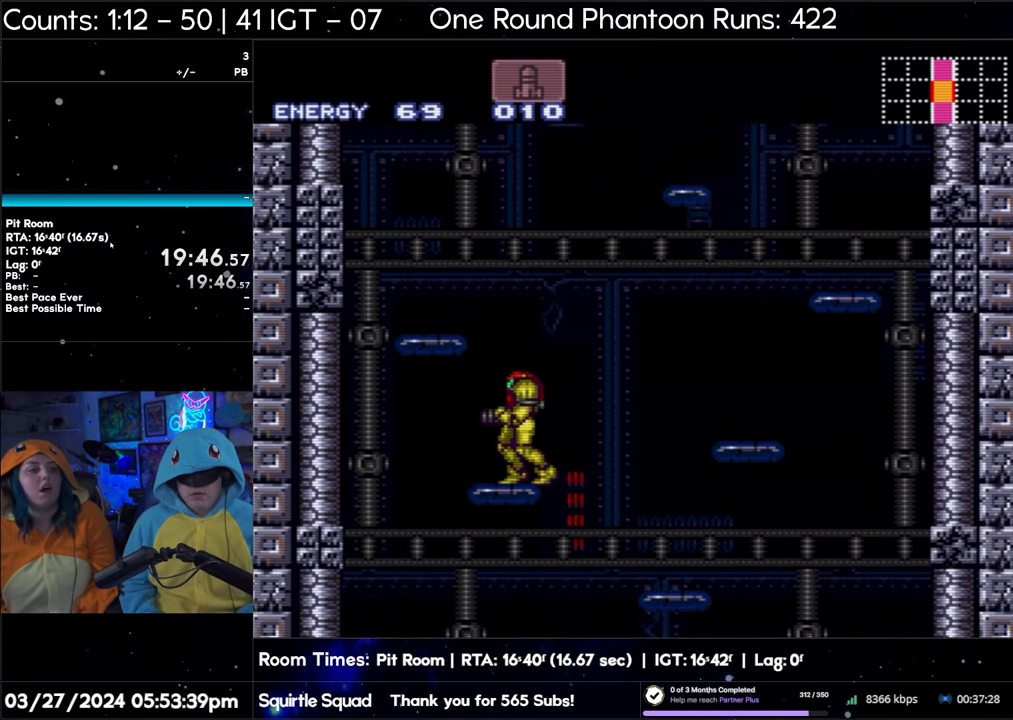
{"buttons": [], "events": []}
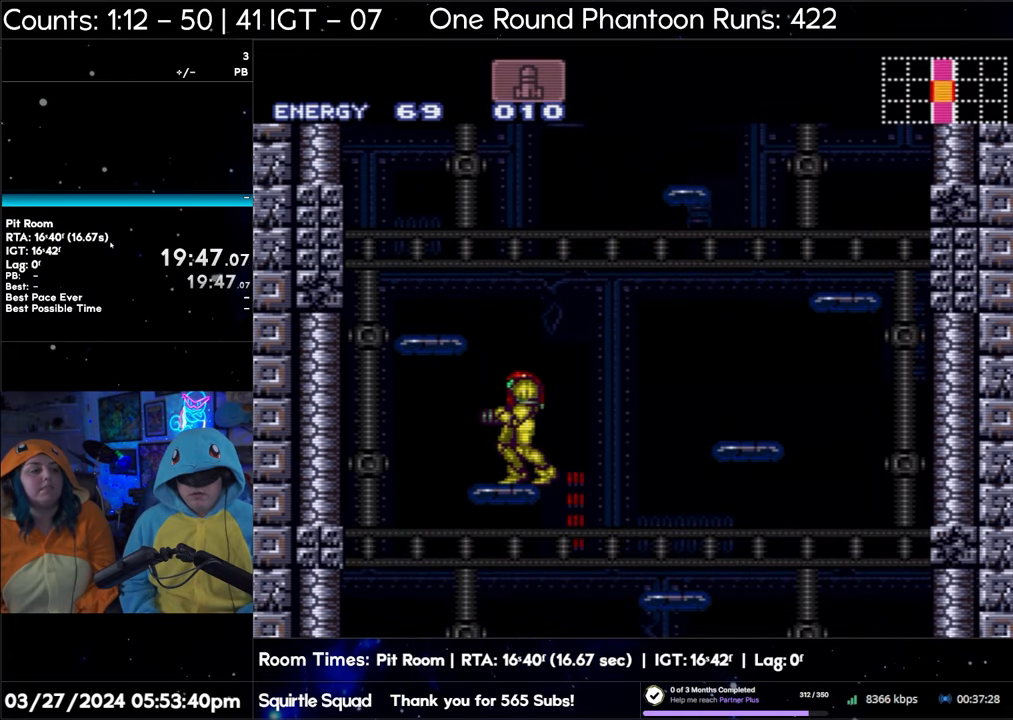
{"buttons": [], "events": []}
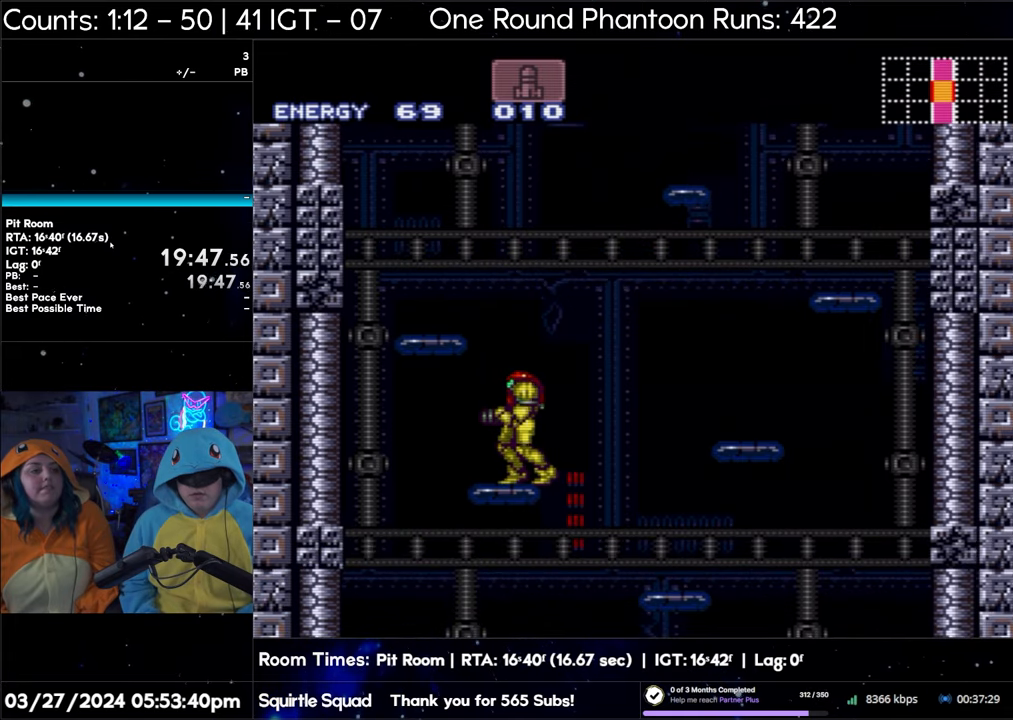
{"buttons": [], "events": []}
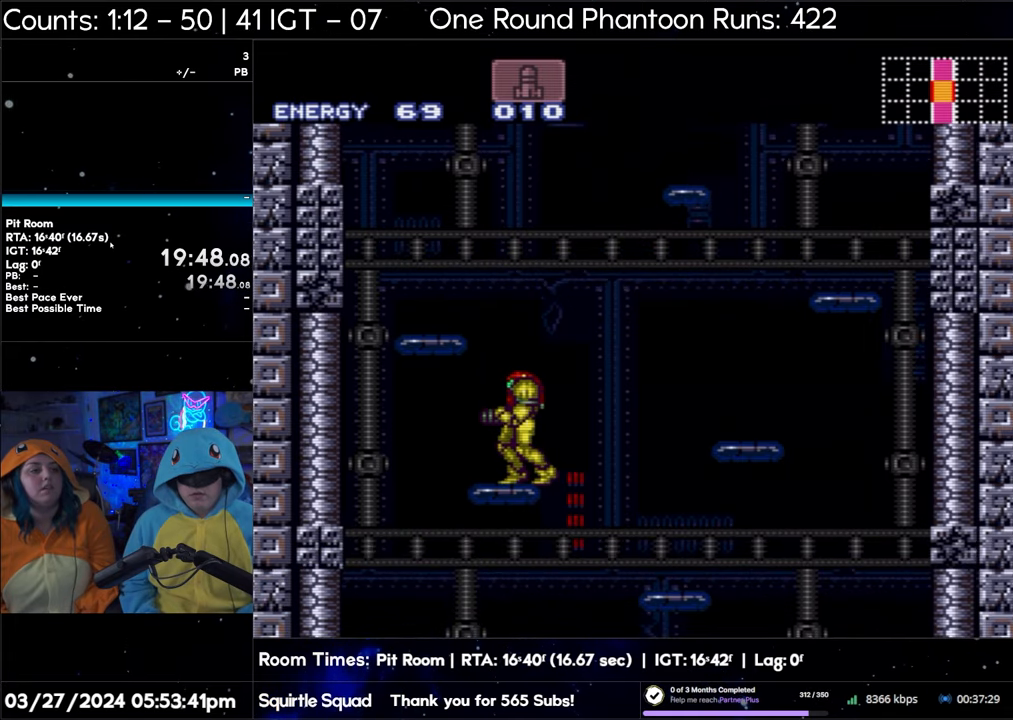
{"buttons": [], "events": []}
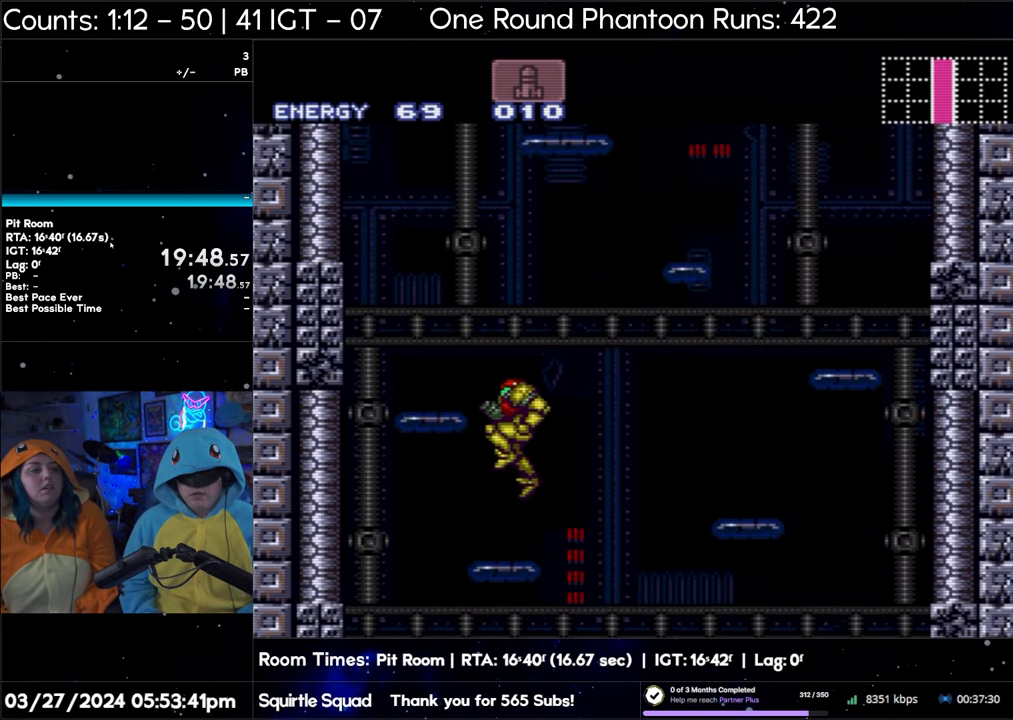
{"buttons": ["DPAD_LEFT"], "events": [[117, "DPAD_LEFT", "down"]]}
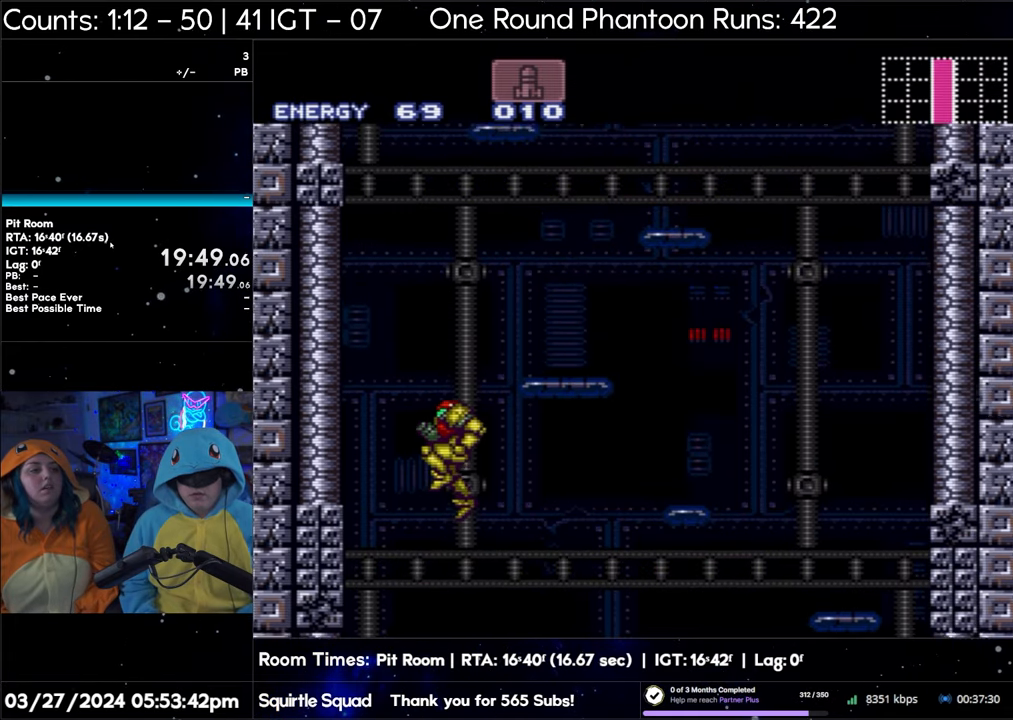
{"buttons": ["DPAD_LEFT"], "events": []}
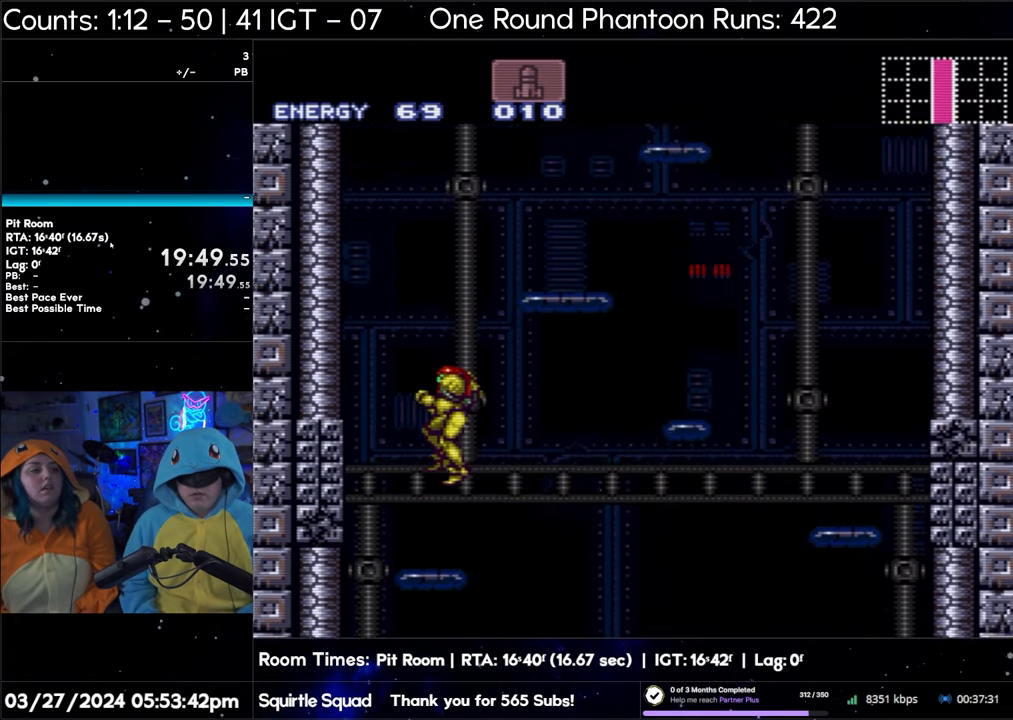
{"buttons": [], "events": [[433, "DPAD_LEFT", "up"]]}
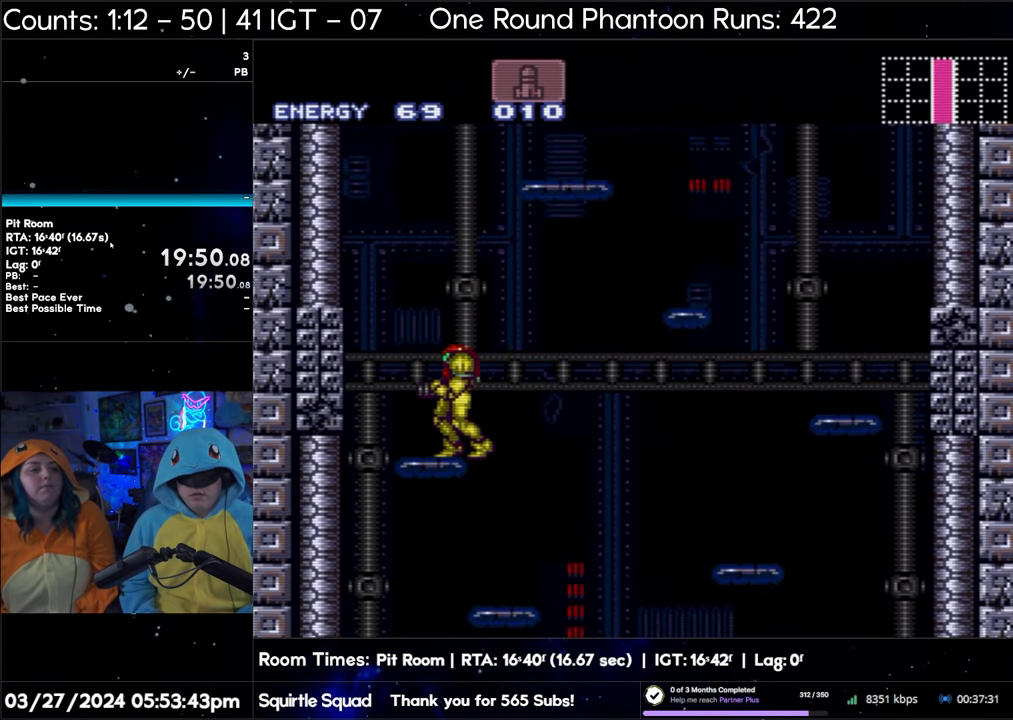
{"buttons": [], "events": []}
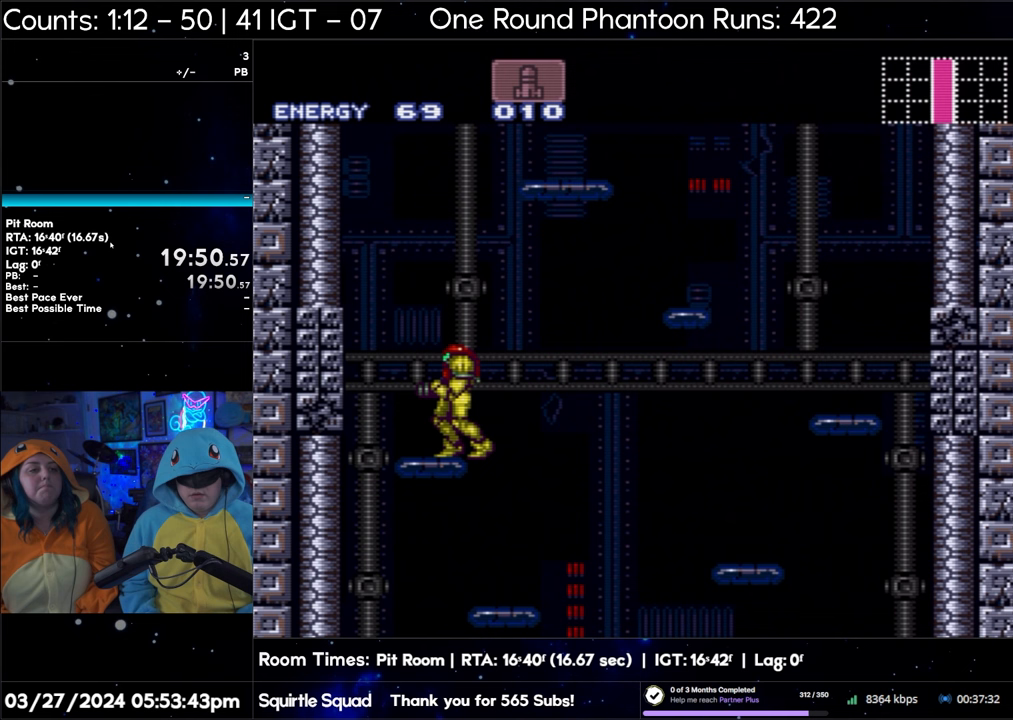
{"buttons": [], "events": []}
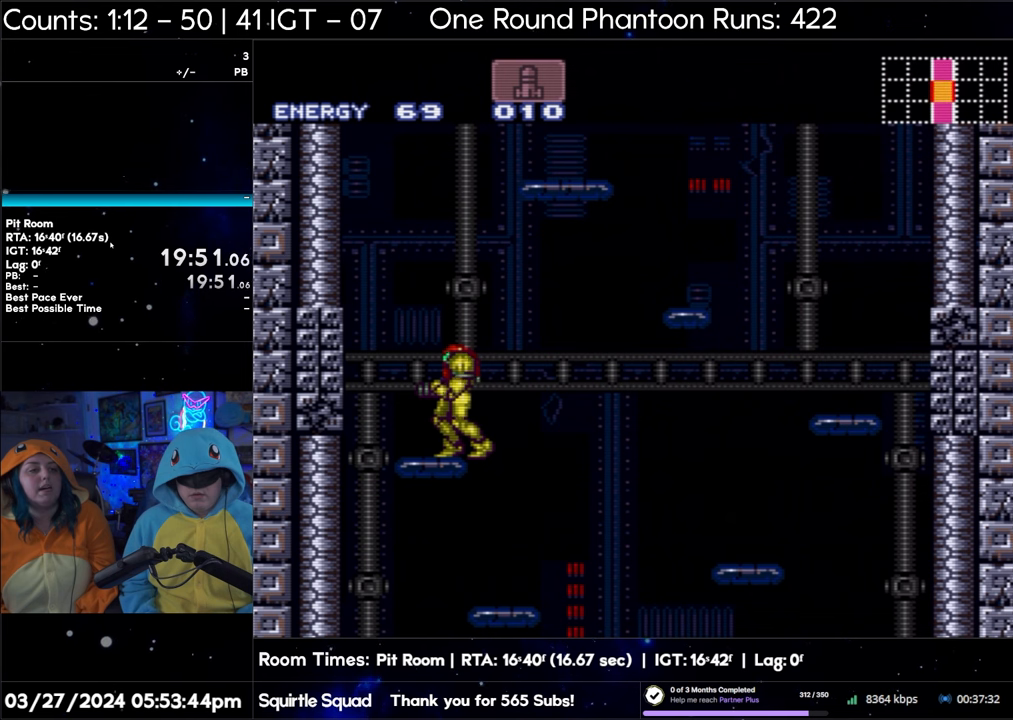
{"buttons": [], "events": []}
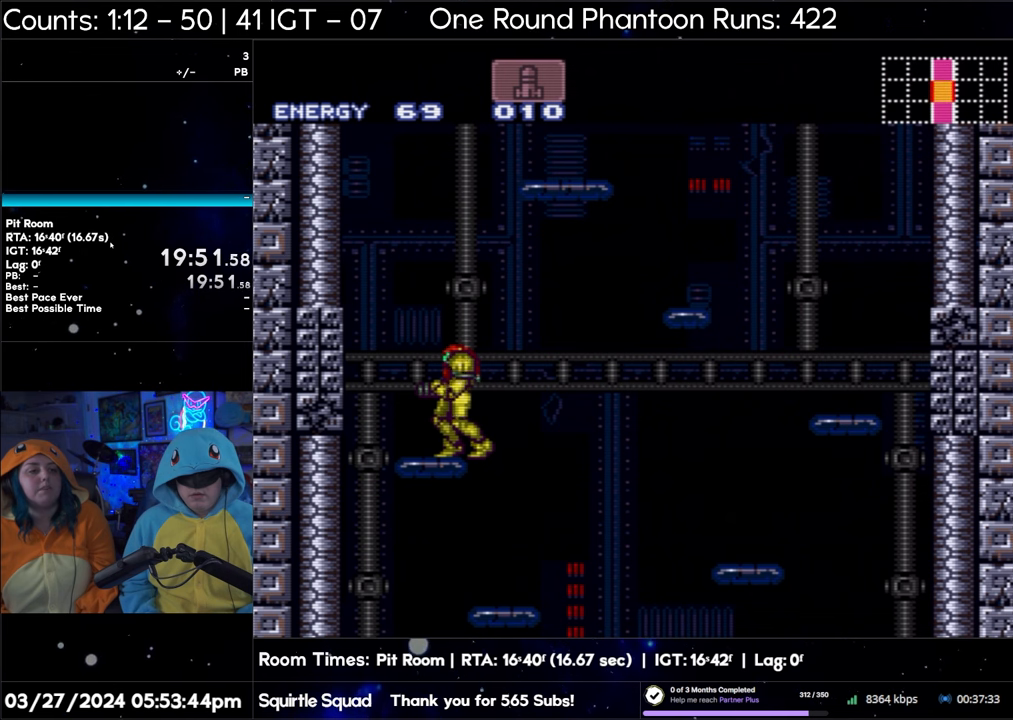
{"buttons": [], "events": []}
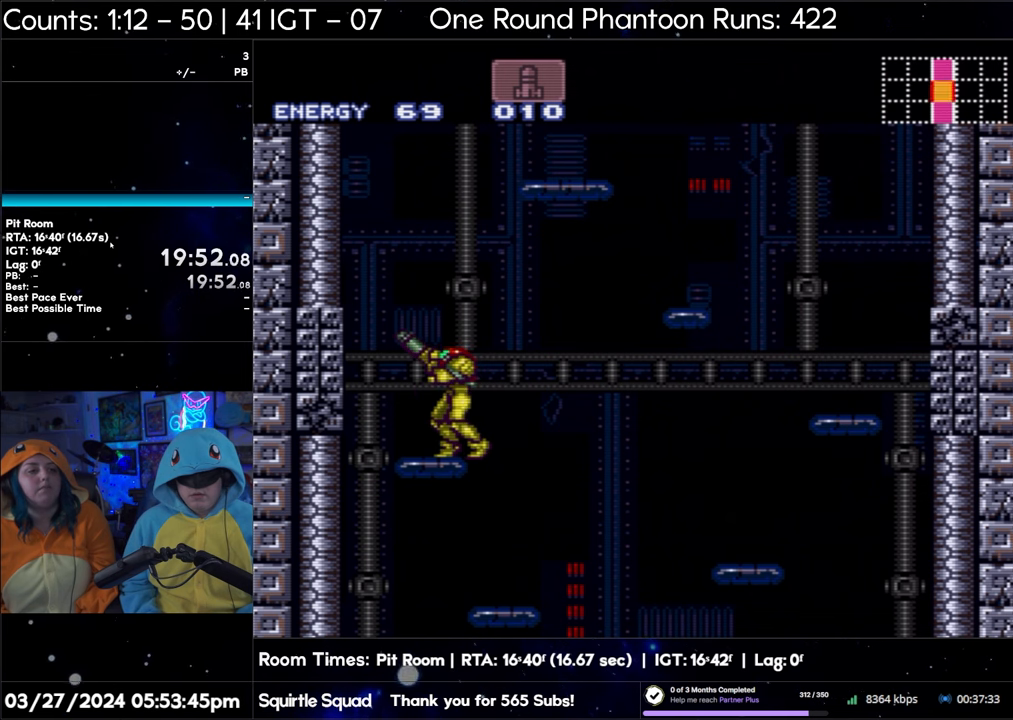
{"buttons": ["DPAD_RIGHT"], "events": [[267, "DPAD_RIGHT", "down"]]}
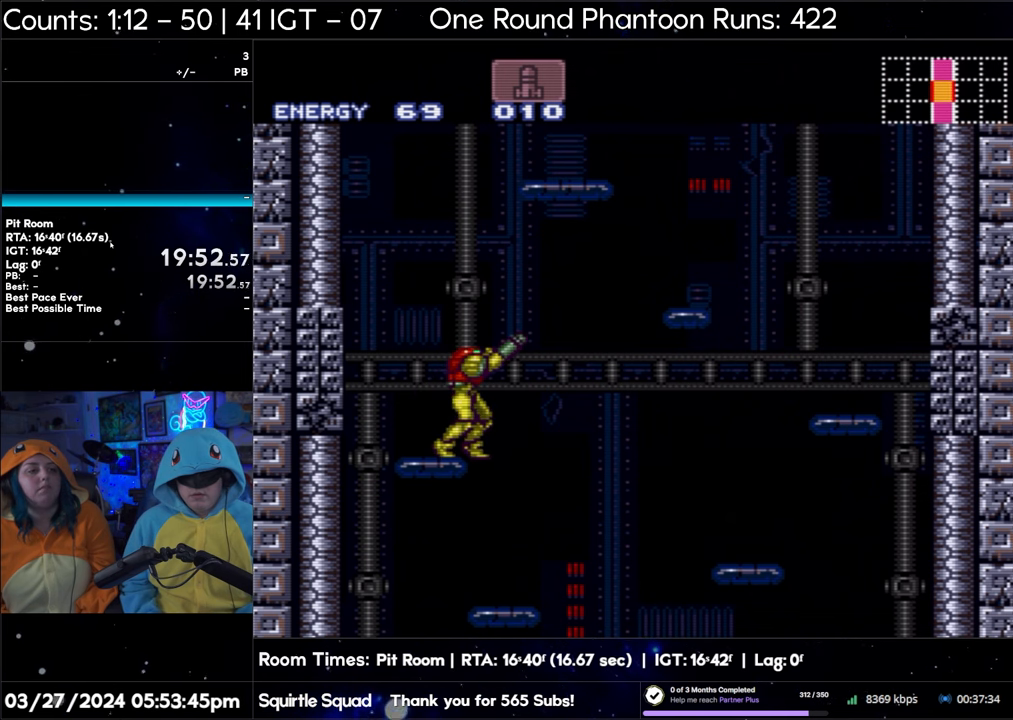
{"buttons": ["DPAD_RIGHT"], "events": []}
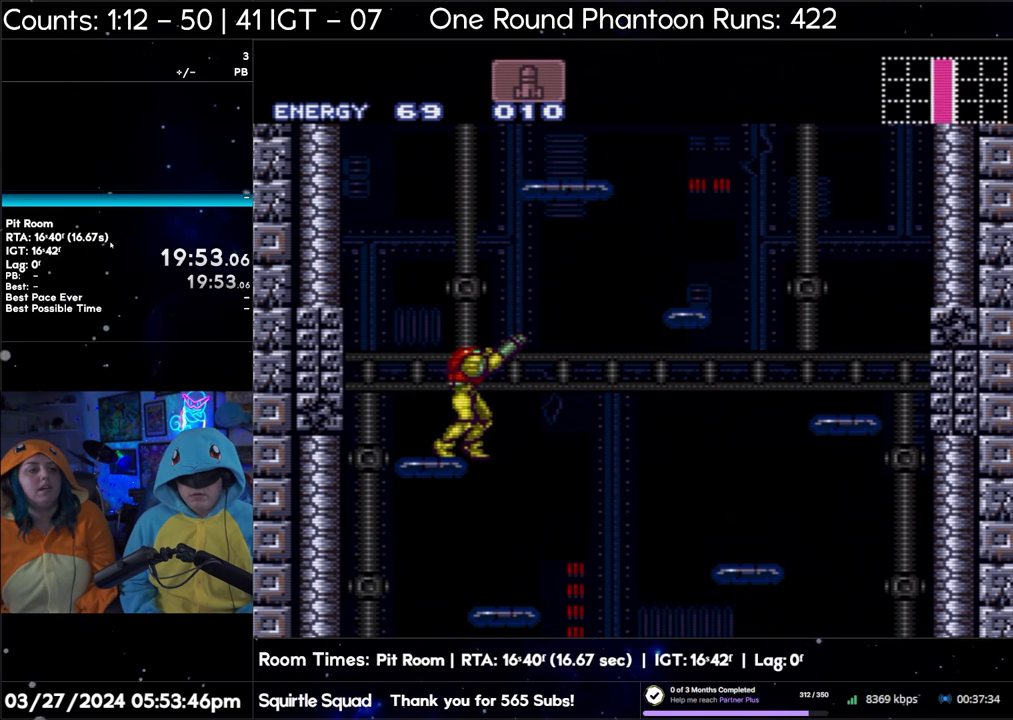
{"buttons": [], "events": [[383, "DPAD_RIGHT", "up"]]}
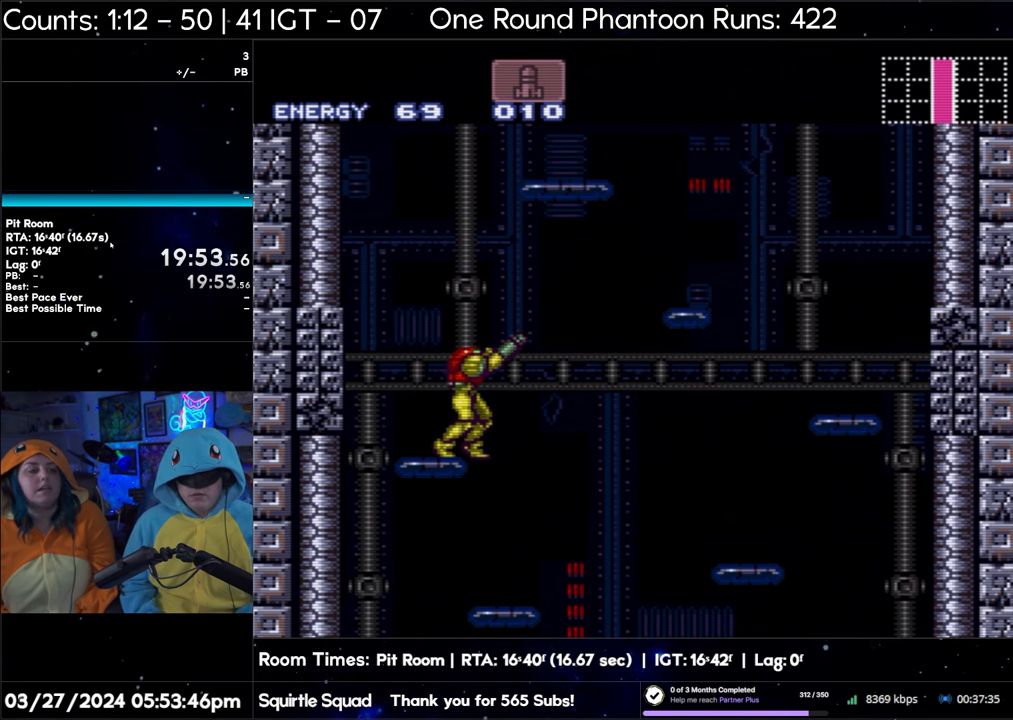
{"buttons": [], "events": []}
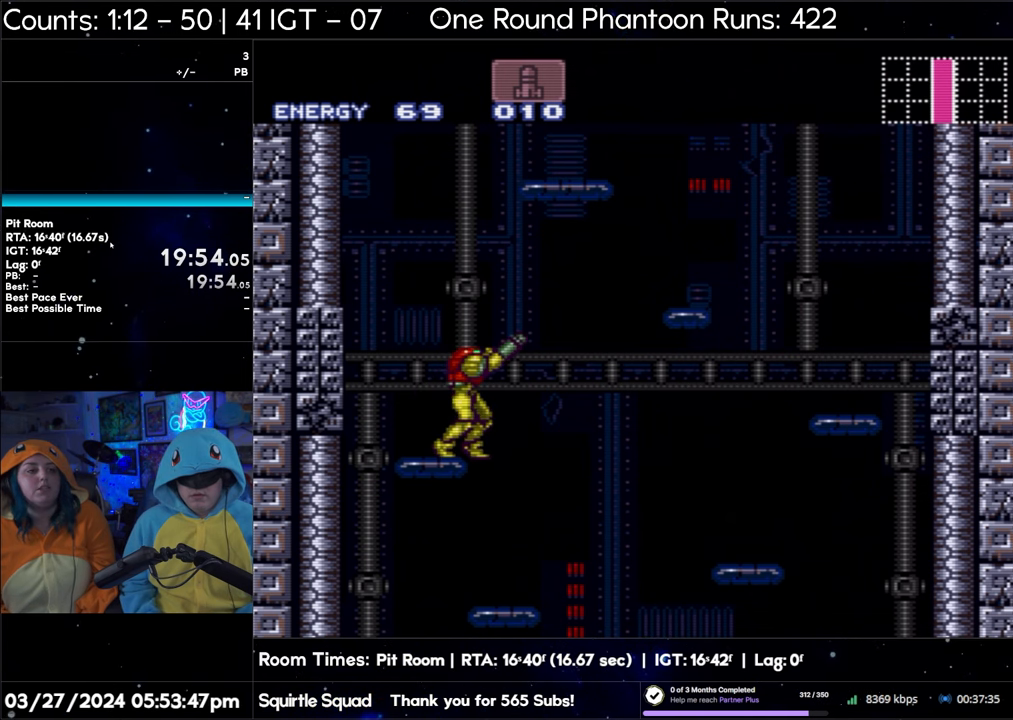
{"buttons": [], "events": []}
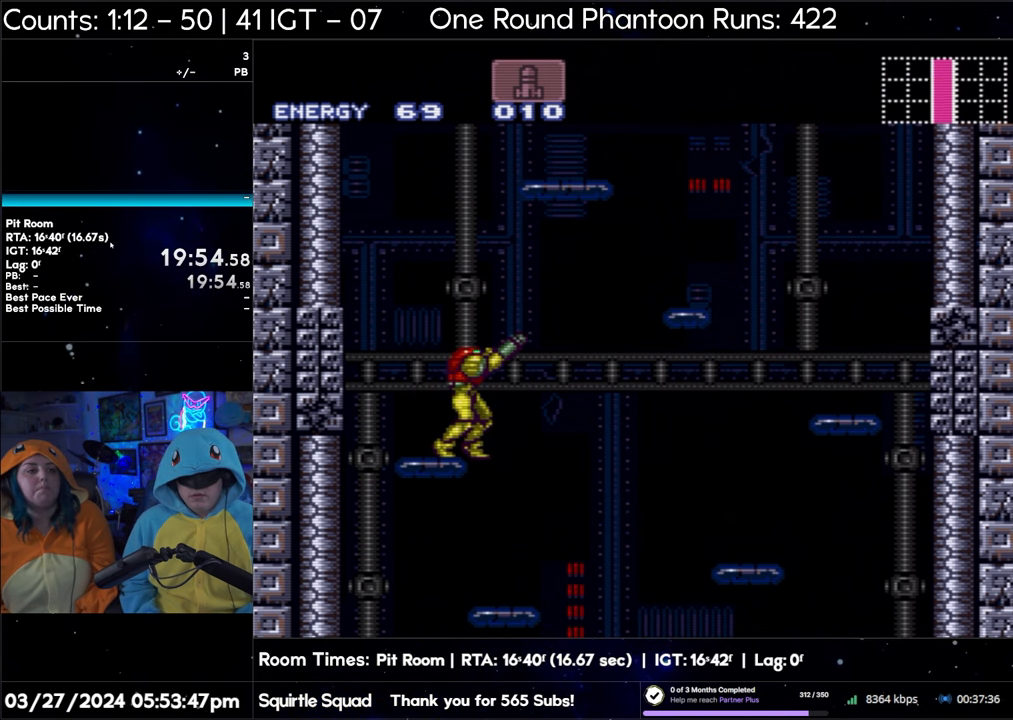
{"buttons": ["DPAD_DOWN"], "events": [[500, "DPAD_DOWN", "down"]]}
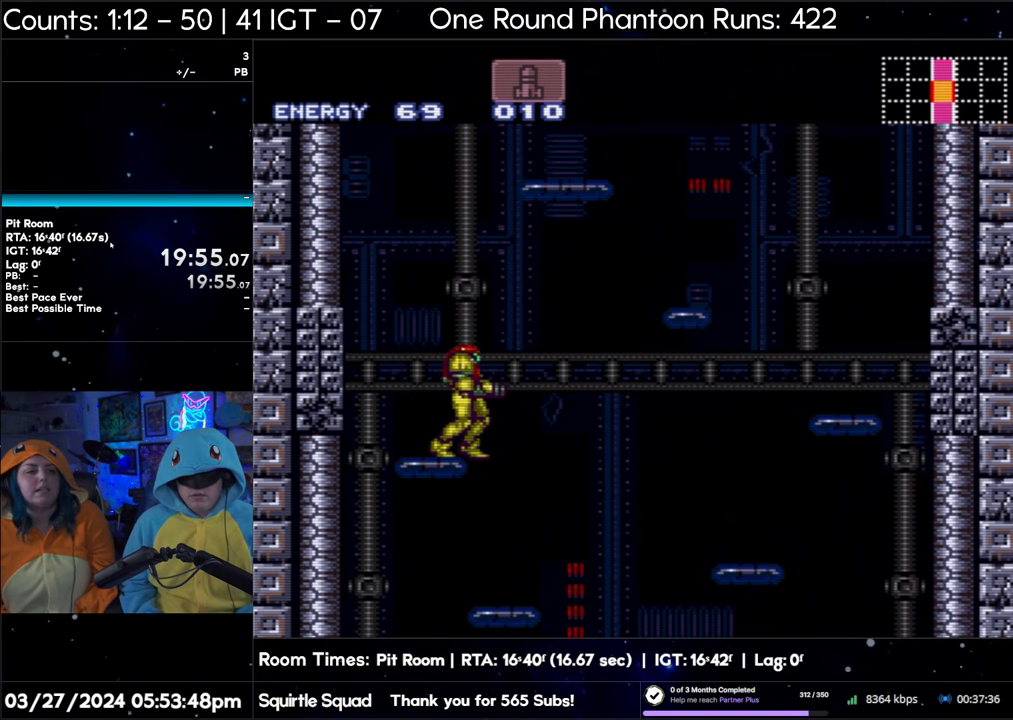
{"buttons": ["DPAD_DOWN"], "events": []}
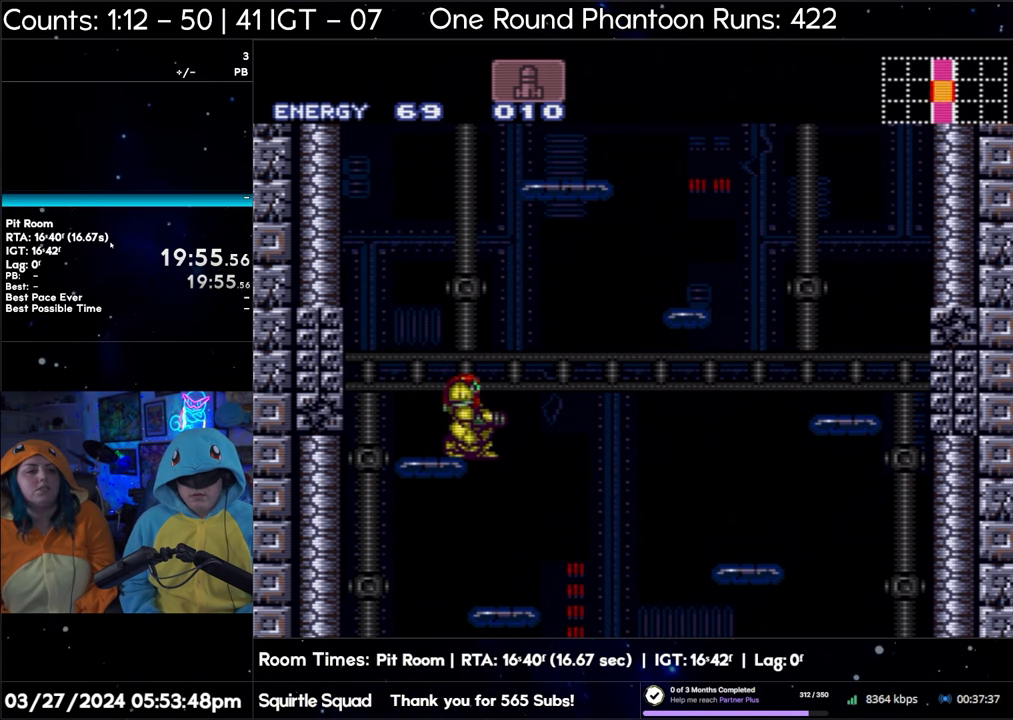
{"buttons": ["DPAD_DOWN"], "events": []}
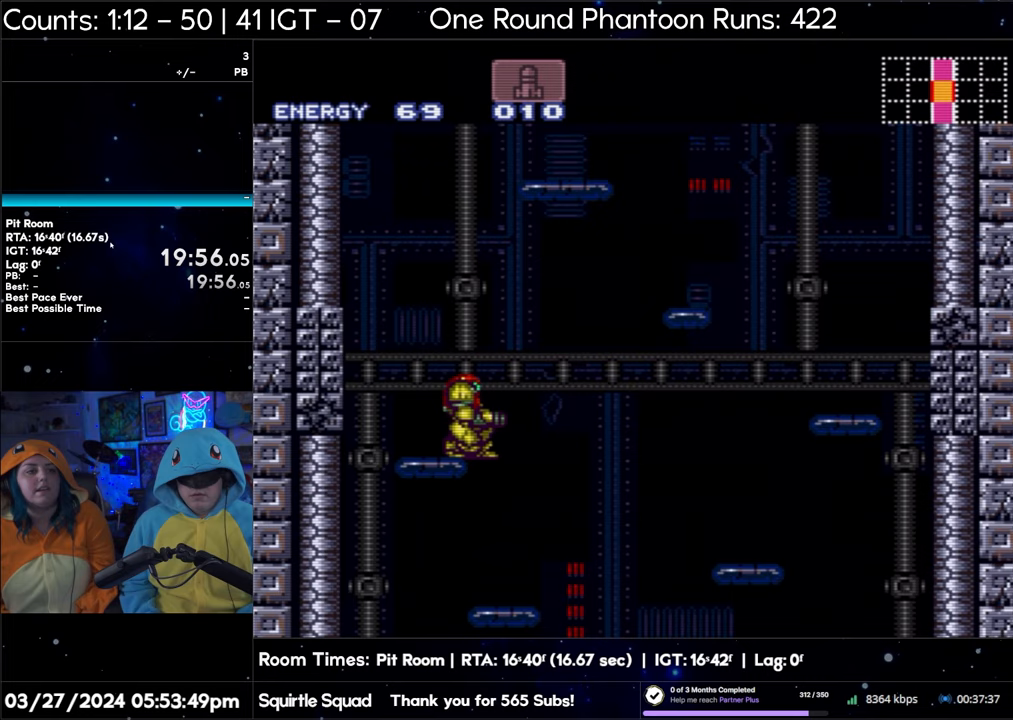
{"buttons": [], "events": [[100, "DPAD_DOWN", "up"]]}
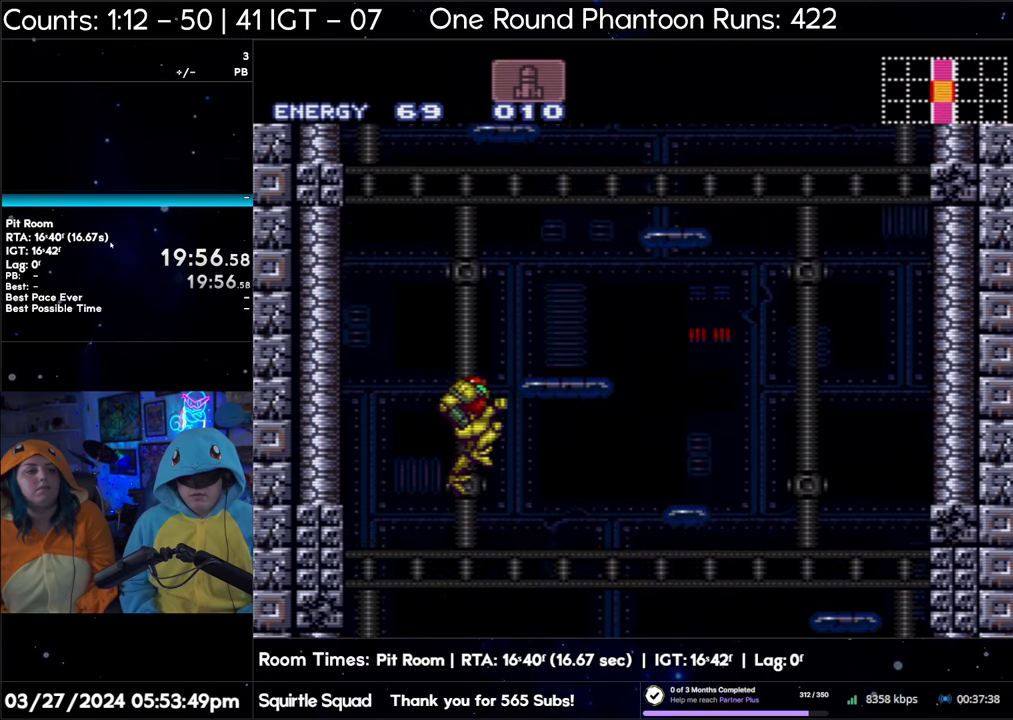
{"buttons": ["DPAD_RIGHT"], "events": [[333, "DPAD_RIGHT", "down"]]}
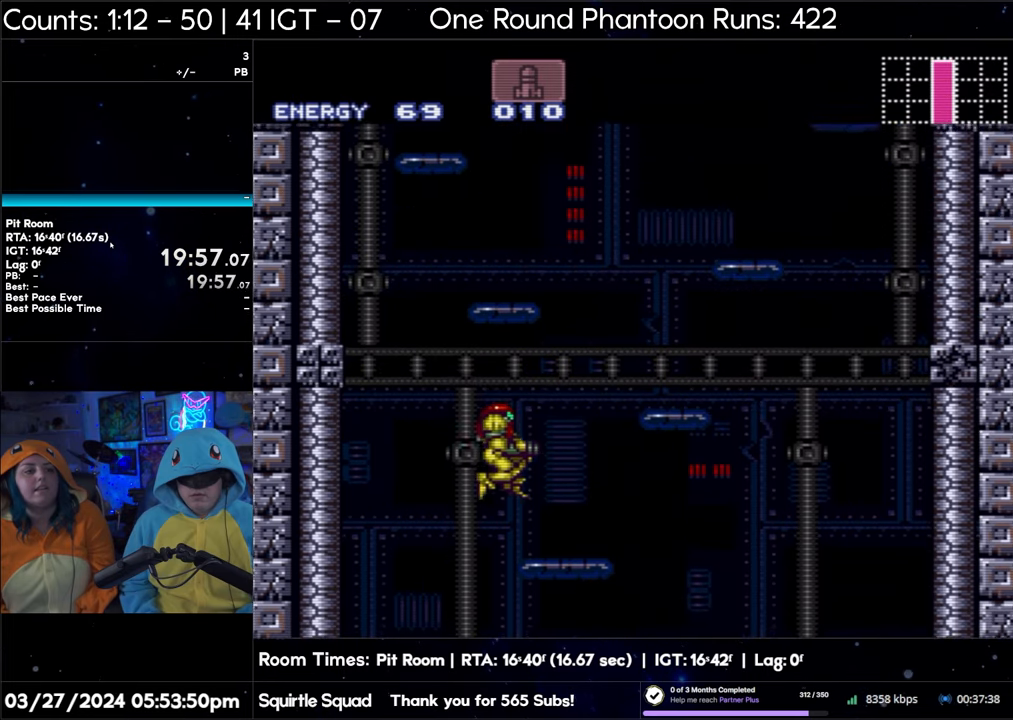
{"buttons": ["DPAD_RIGHT"], "events": []}
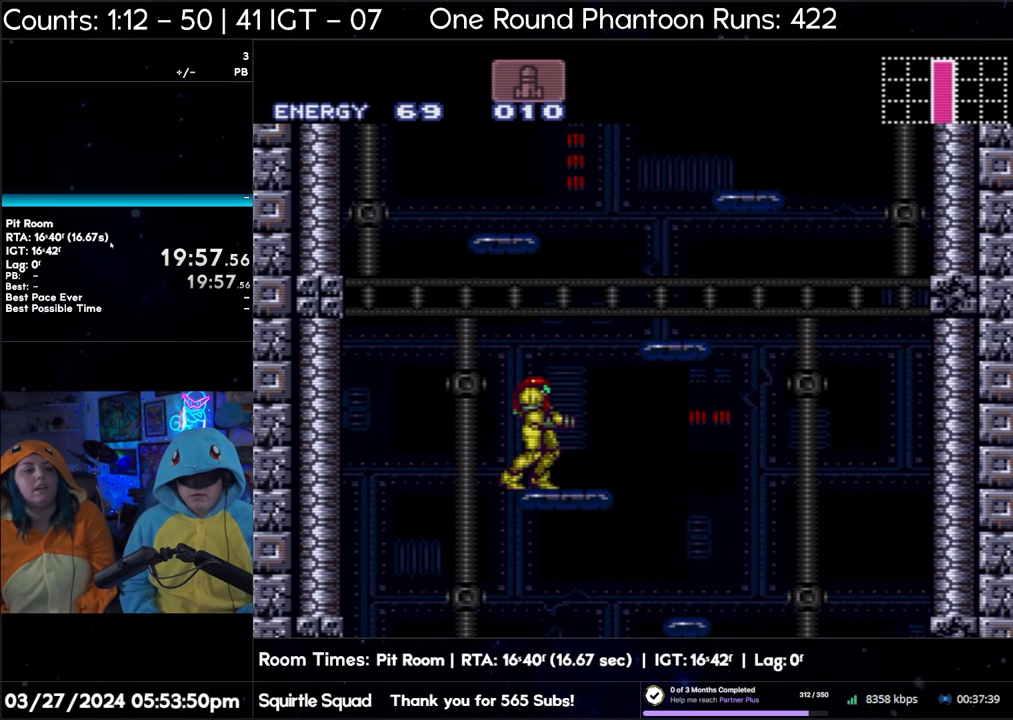
{"buttons": ["DPAD_RIGHT"], "events": []}
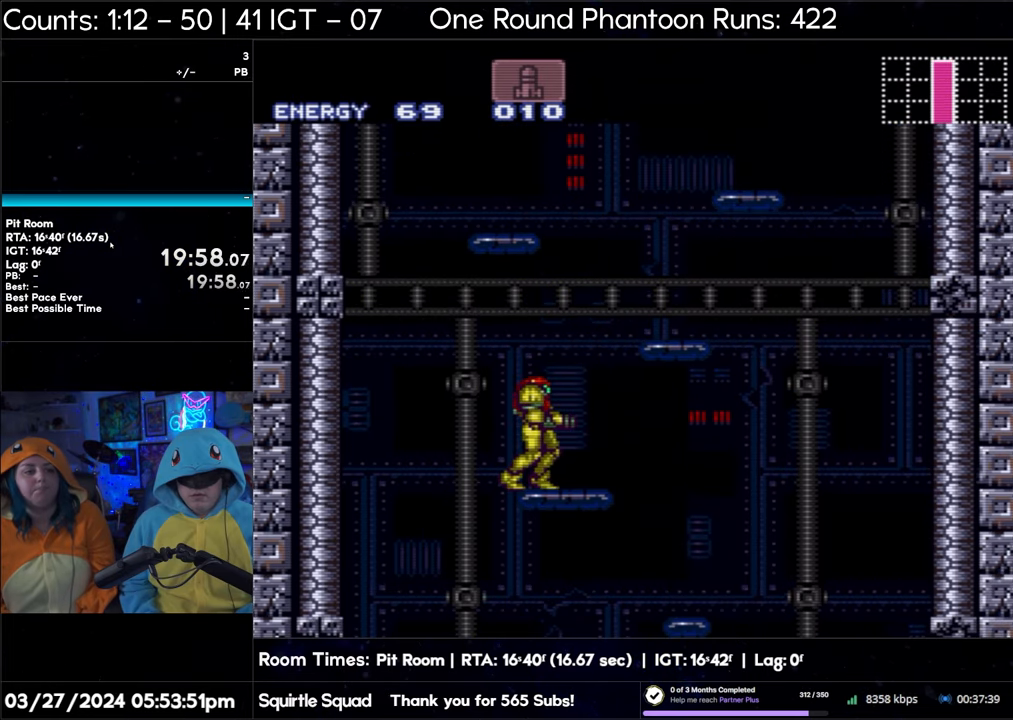
{"buttons": [], "events": [[200, "DPAD_RIGHT", "up"]]}
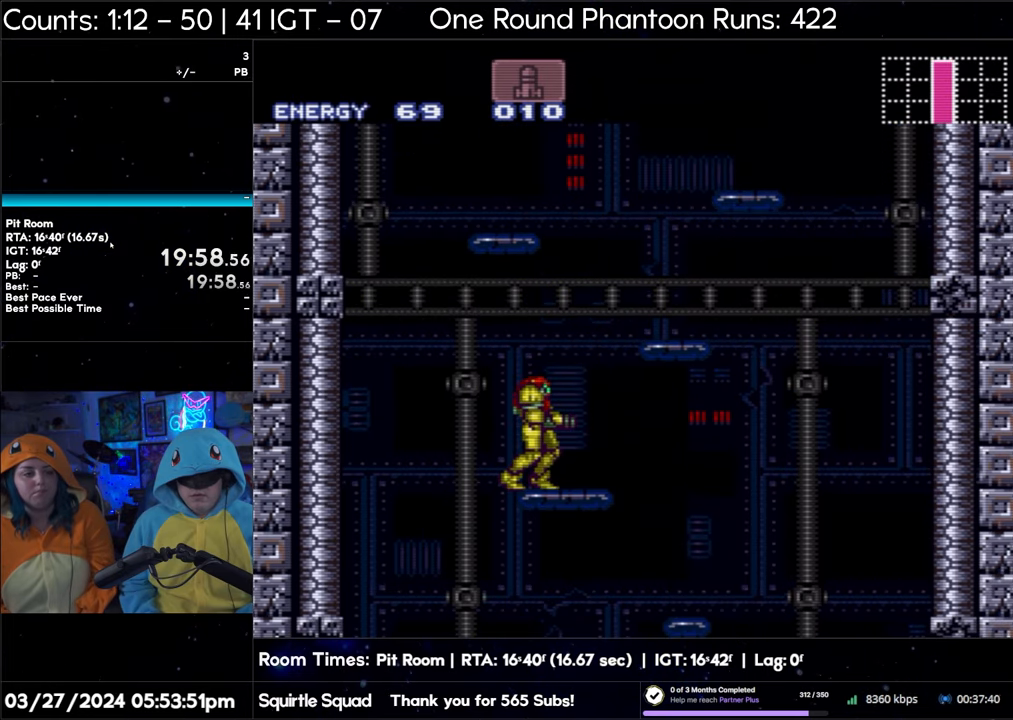
{"buttons": [], "events": []}